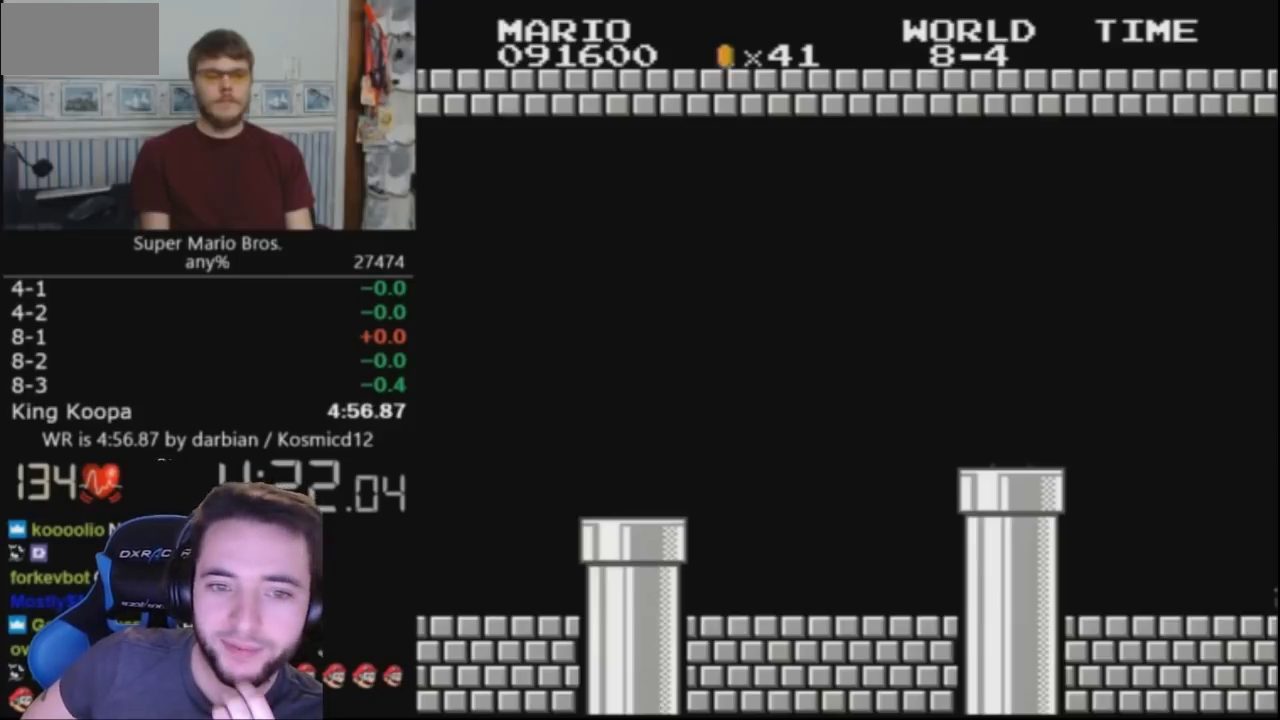
Gameplay with a controller (Nintendo layout); each line is a JSON object with the inputs held at the frame after it. "events" lists button and stick changes between this image and that frame as [ms after this image, input, new state], when the widget could be followed in between. Not read: L3 R3.
{"buttons": ["B", "DPAD_RIGHT"], "events": []}
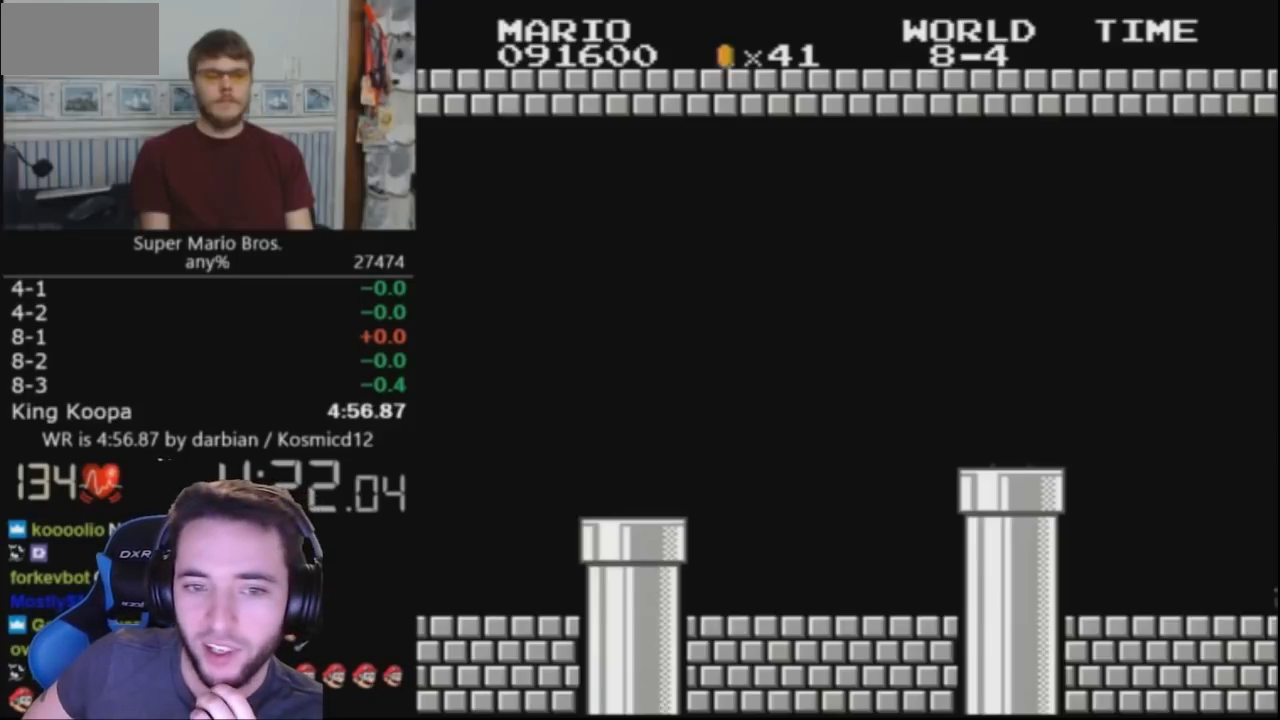
{"buttons": ["B", "DPAD_RIGHT"], "events": []}
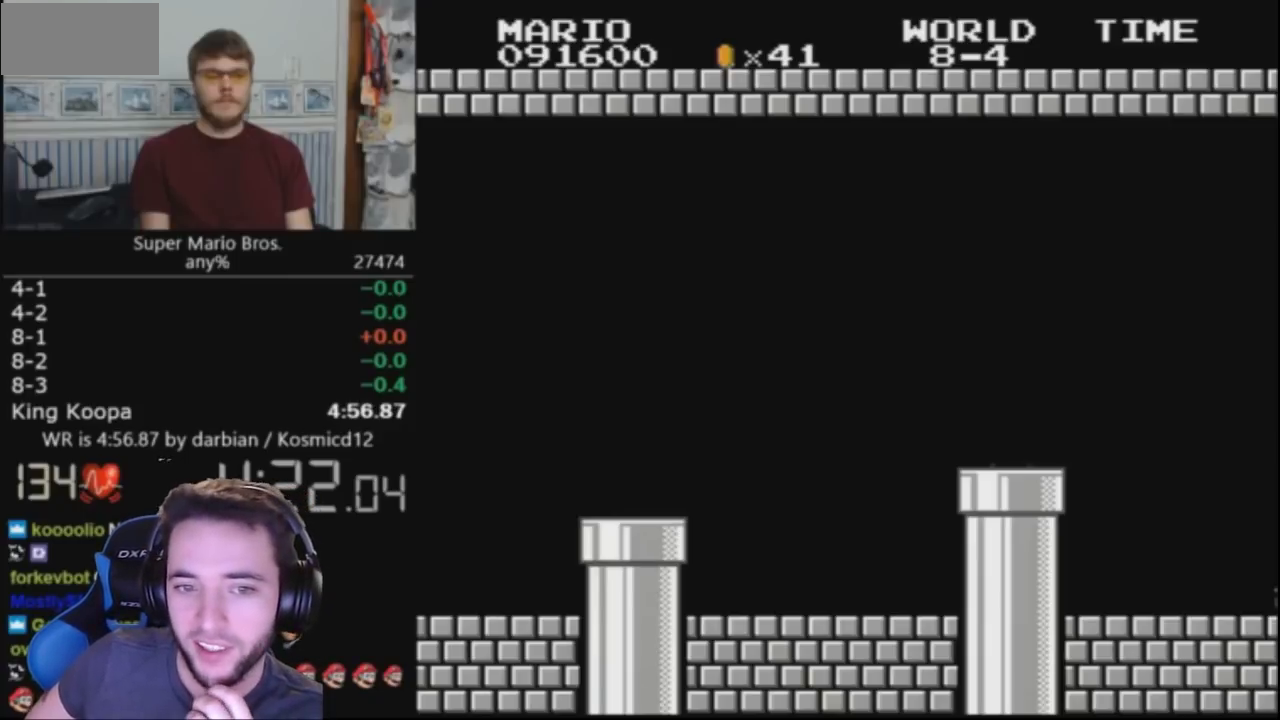
{"buttons": ["B", "DPAD_RIGHT"], "events": []}
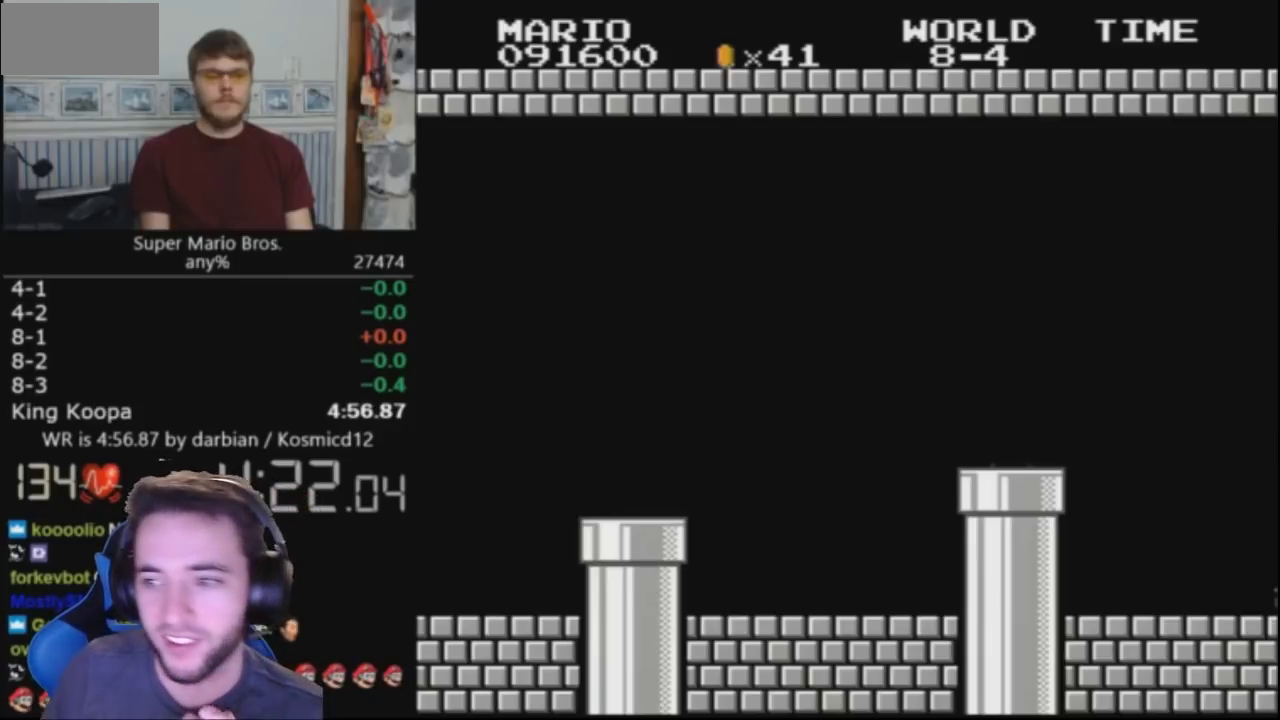
{"buttons": ["B", "DPAD_RIGHT"], "events": []}
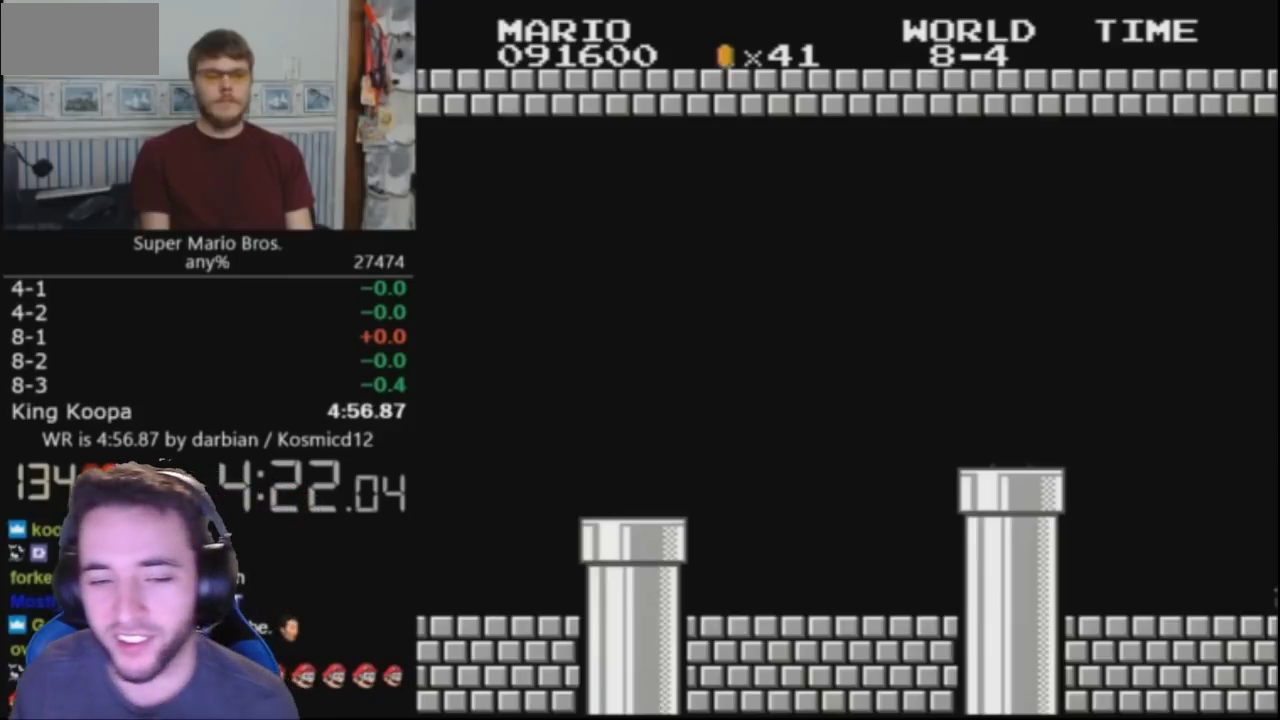
{"buttons": ["B", "DPAD_RIGHT"], "events": []}
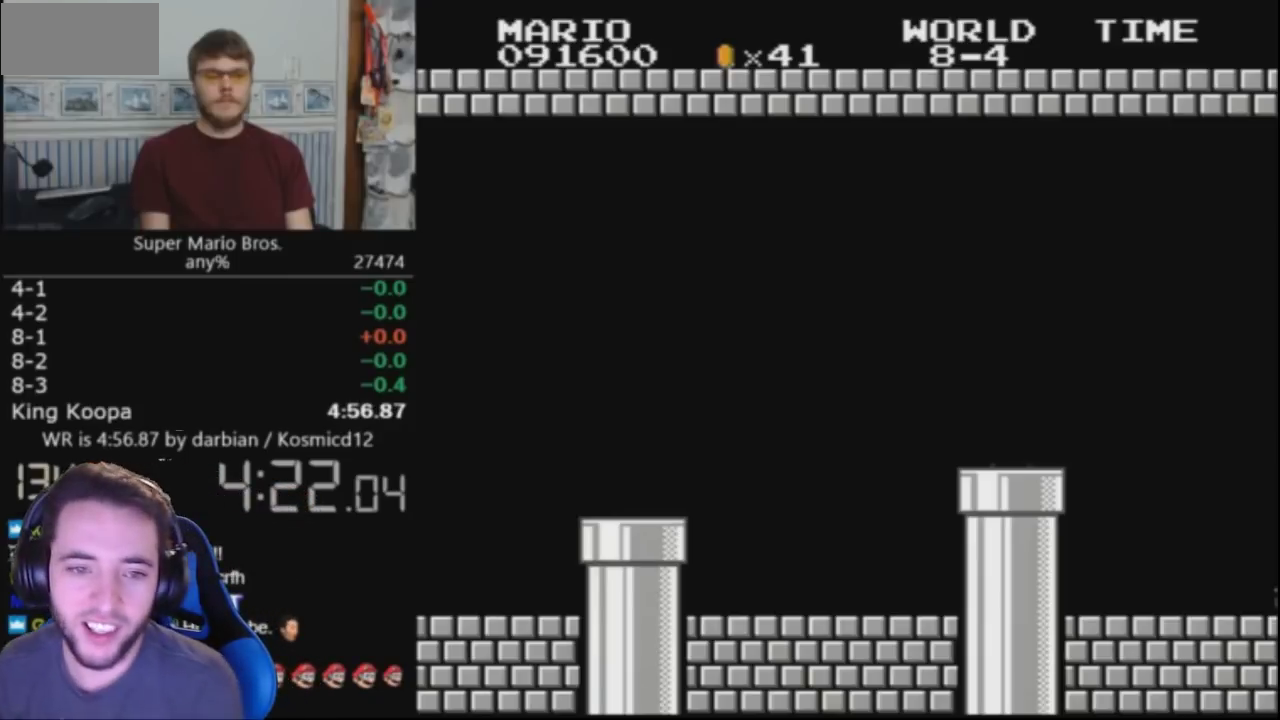
{"buttons": ["B", "DPAD_RIGHT"], "events": []}
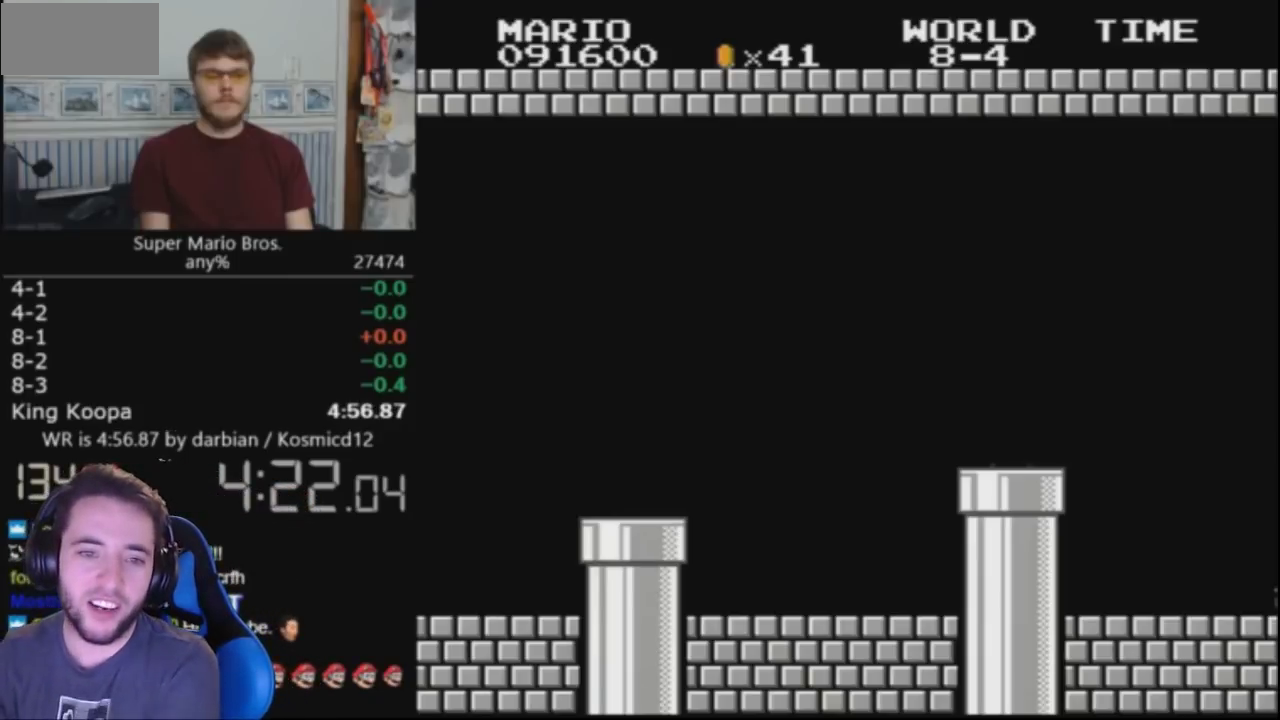
{"buttons": ["B", "DPAD_RIGHT"], "events": []}
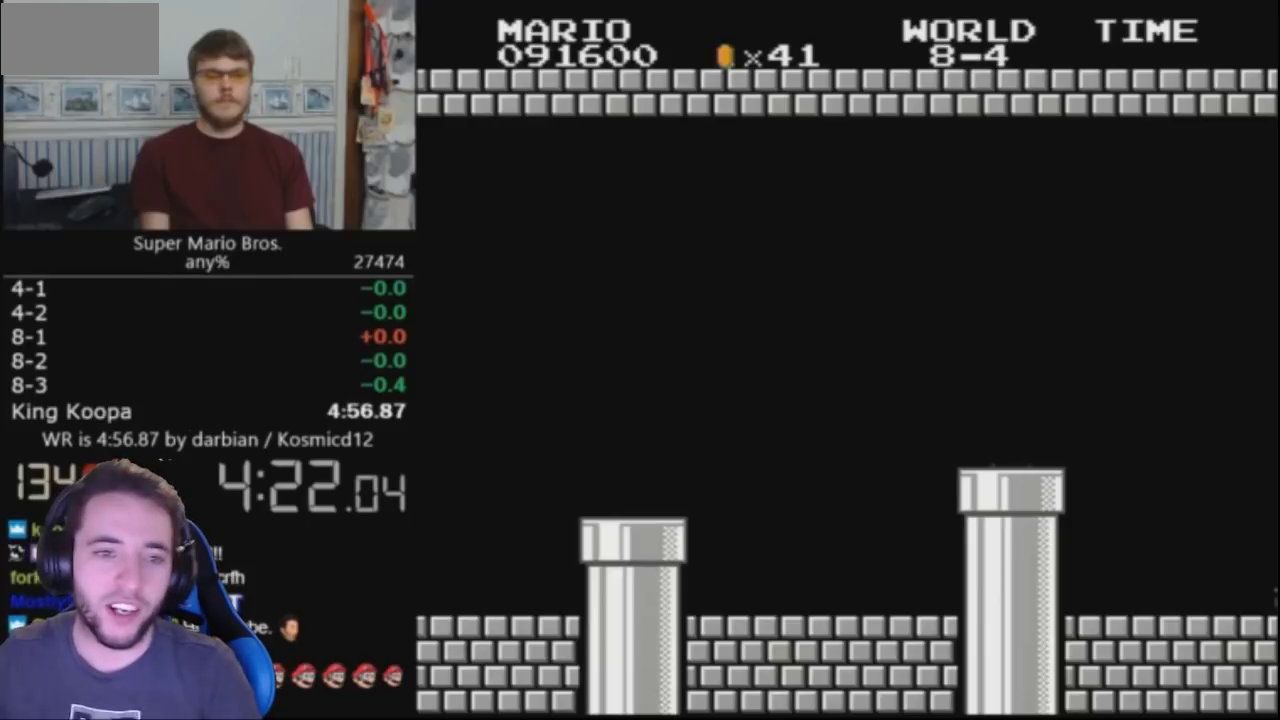
{"buttons": ["B", "DPAD_RIGHT"], "events": []}
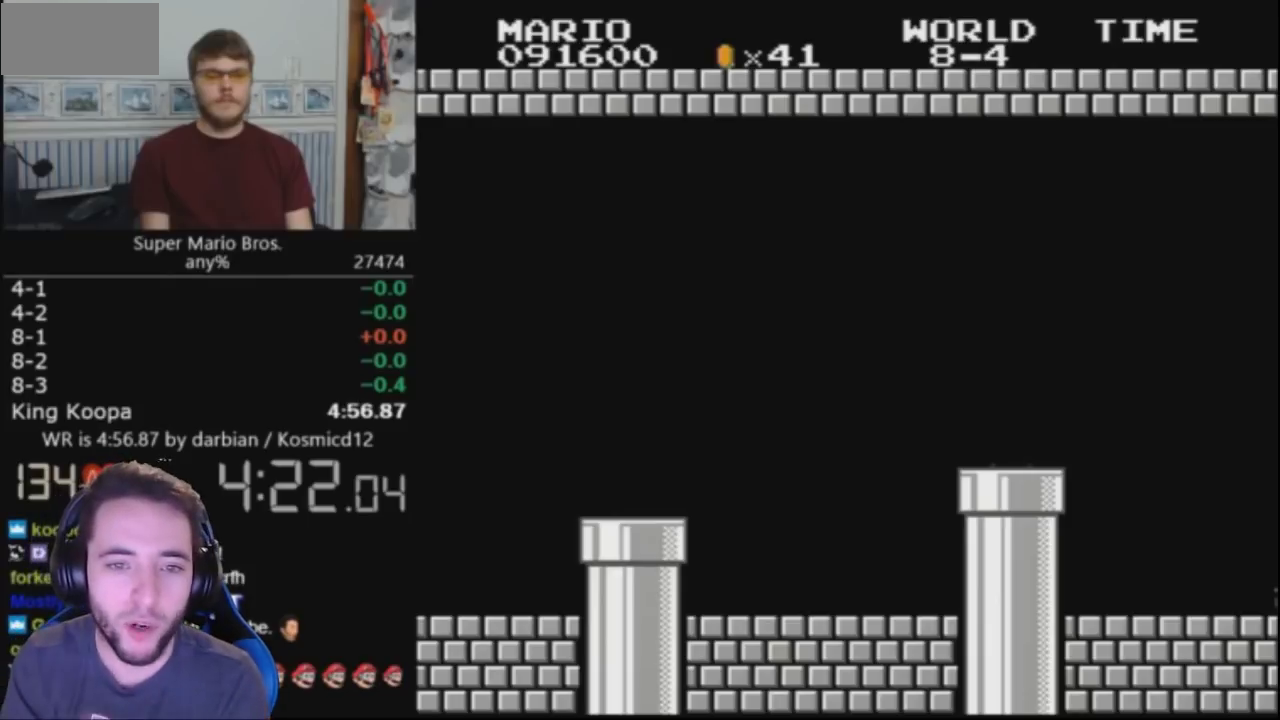
{"buttons": ["B", "DPAD_RIGHT"], "events": []}
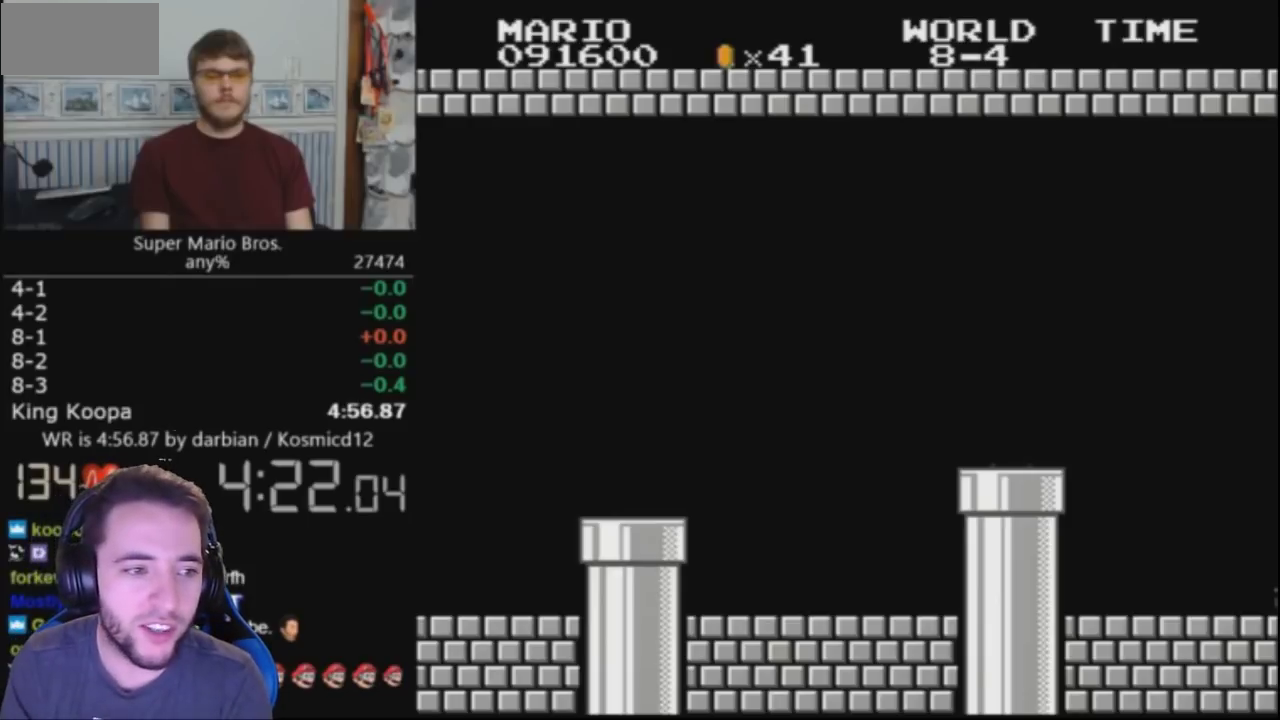
{"buttons": ["B", "DPAD_RIGHT"], "events": []}
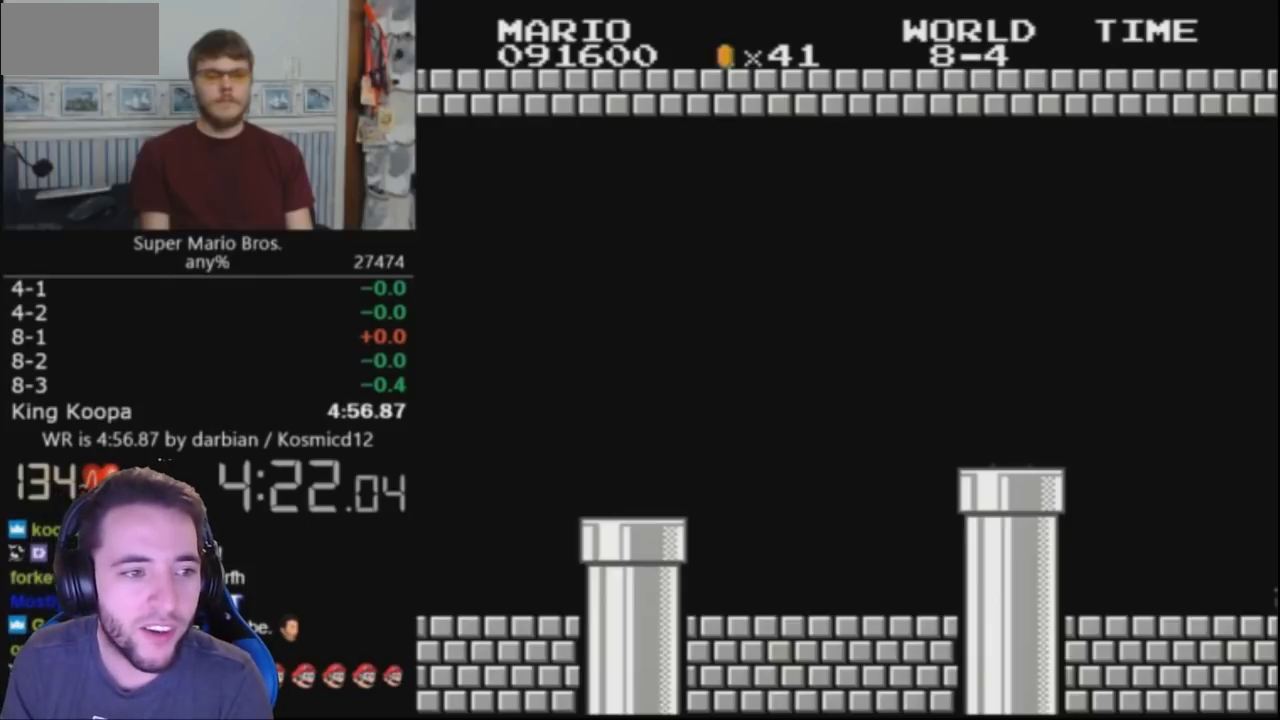
{"buttons": ["B", "DPAD_RIGHT"], "events": []}
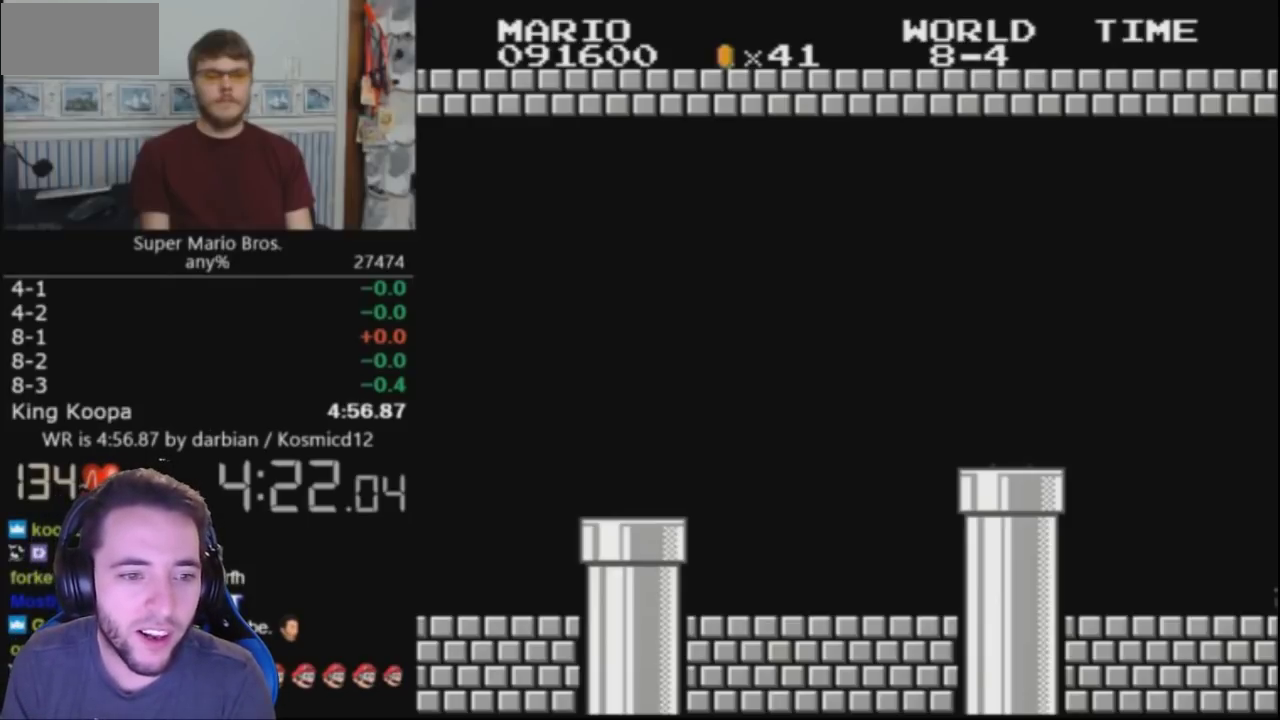
{"buttons": ["B", "DPAD_RIGHT"], "events": []}
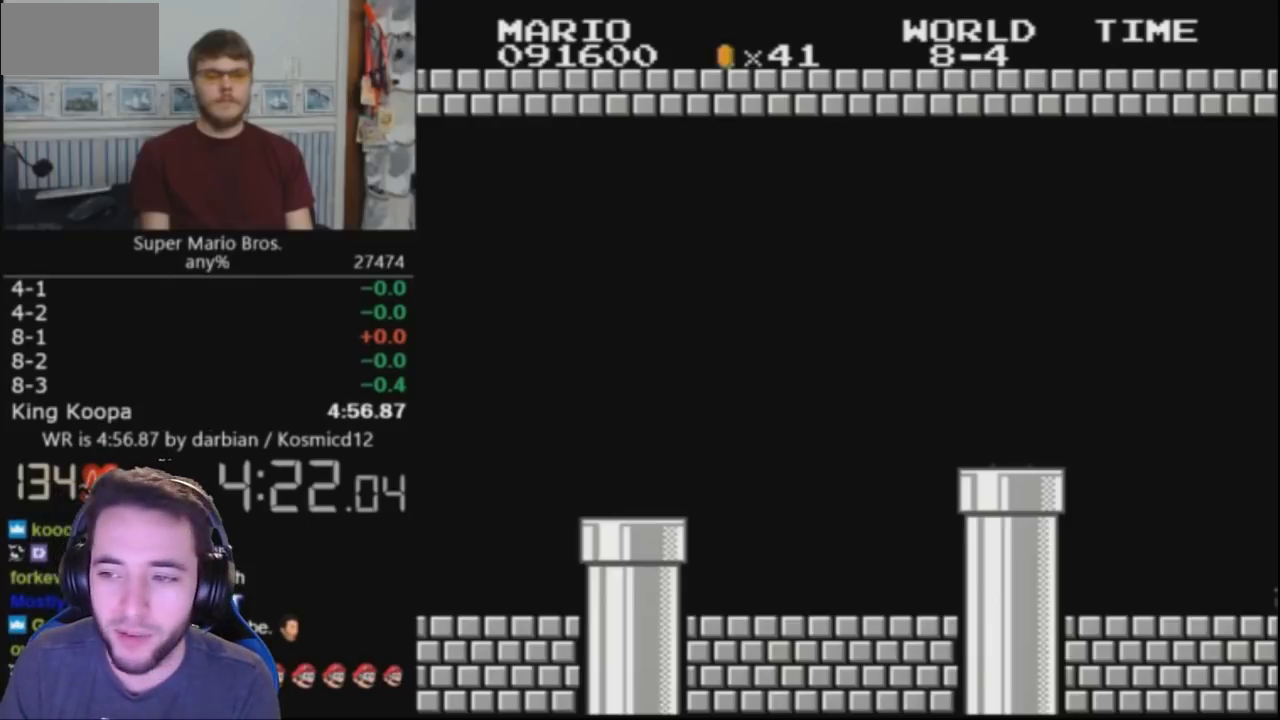
{"buttons": ["B", "DPAD_RIGHT"], "events": []}
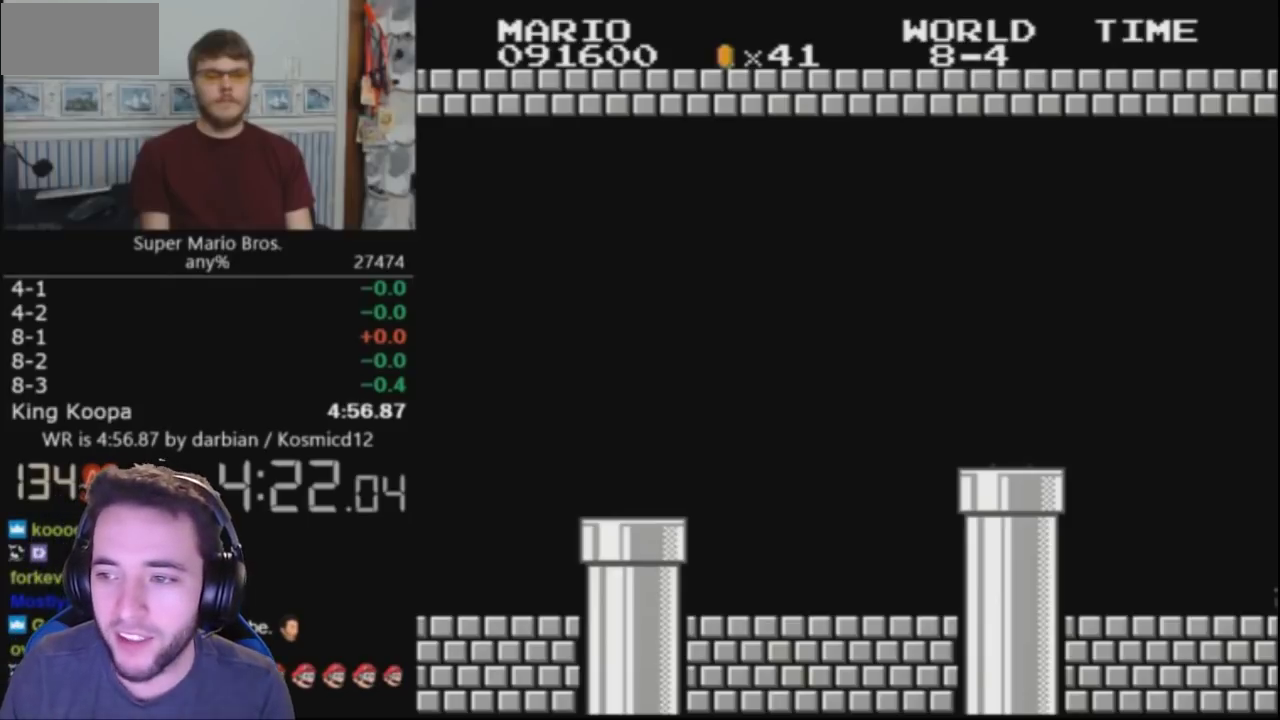
{"buttons": ["B", "DPAD_RIGHT"], "events": []}
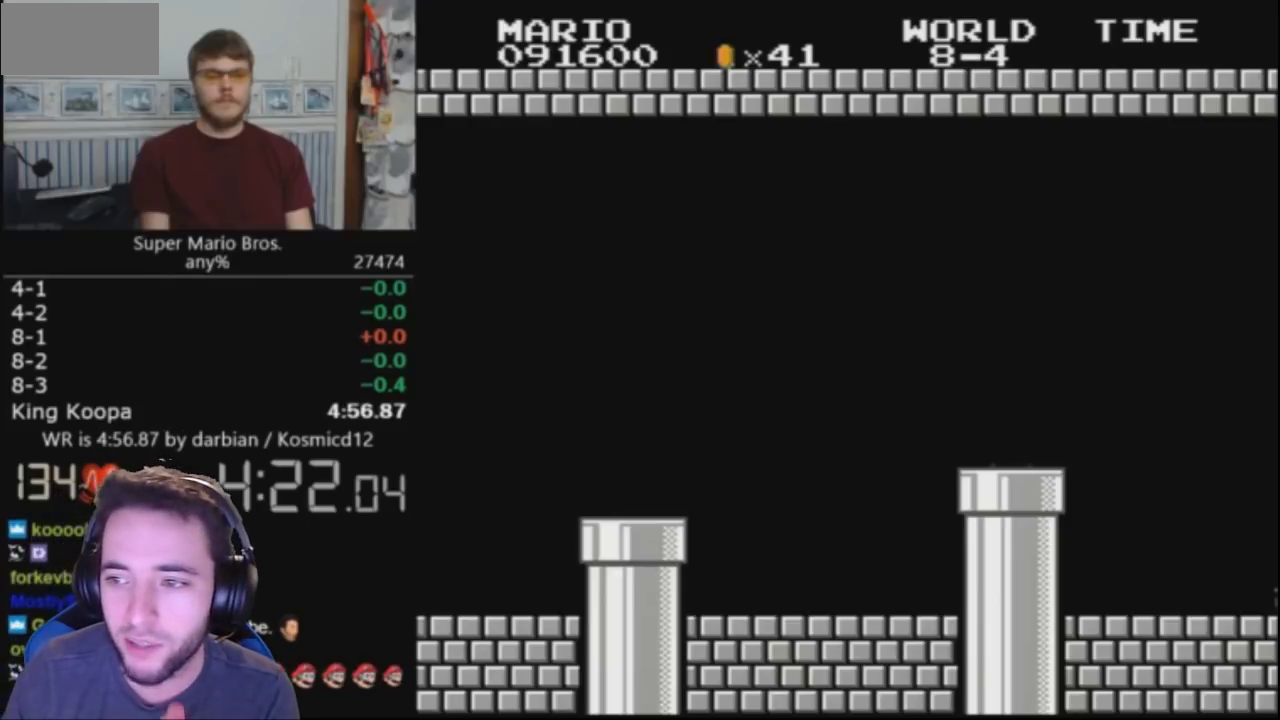
{"buttons": ["B", "DPAD_RIGHT"], "events": []}
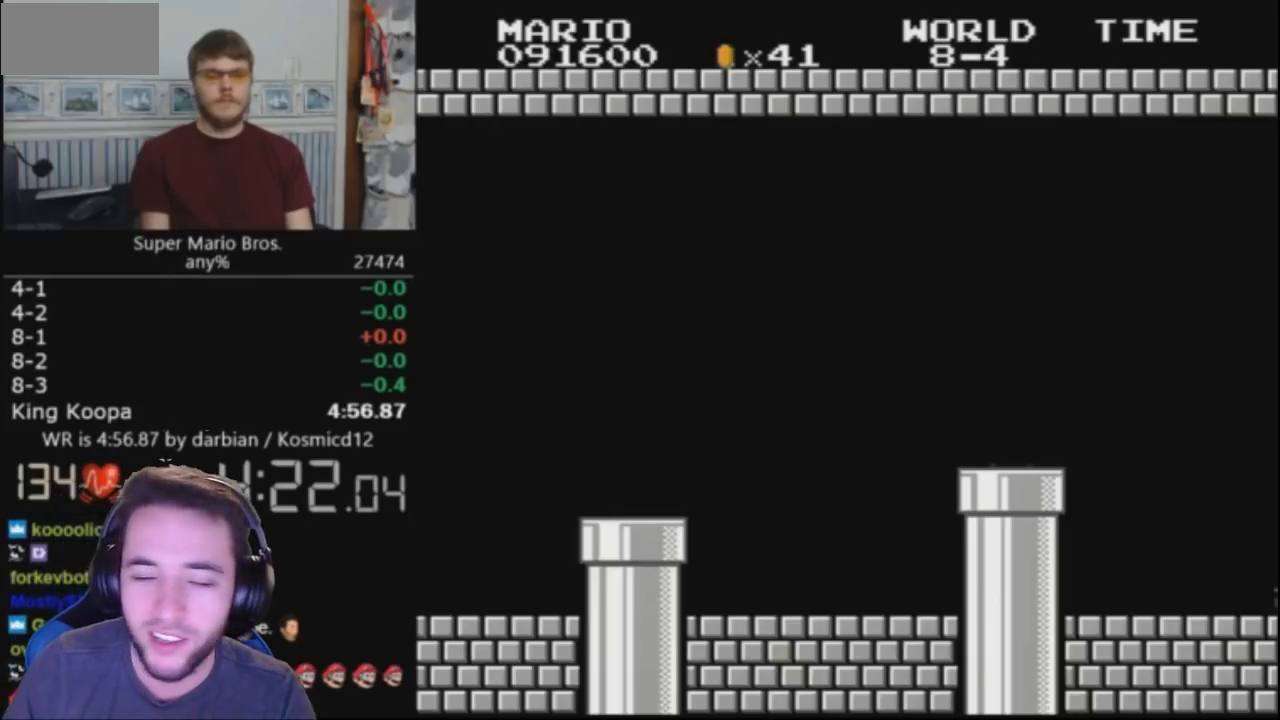
{"buttons": ["B", "DPAD_RIGHT"], "events": []}
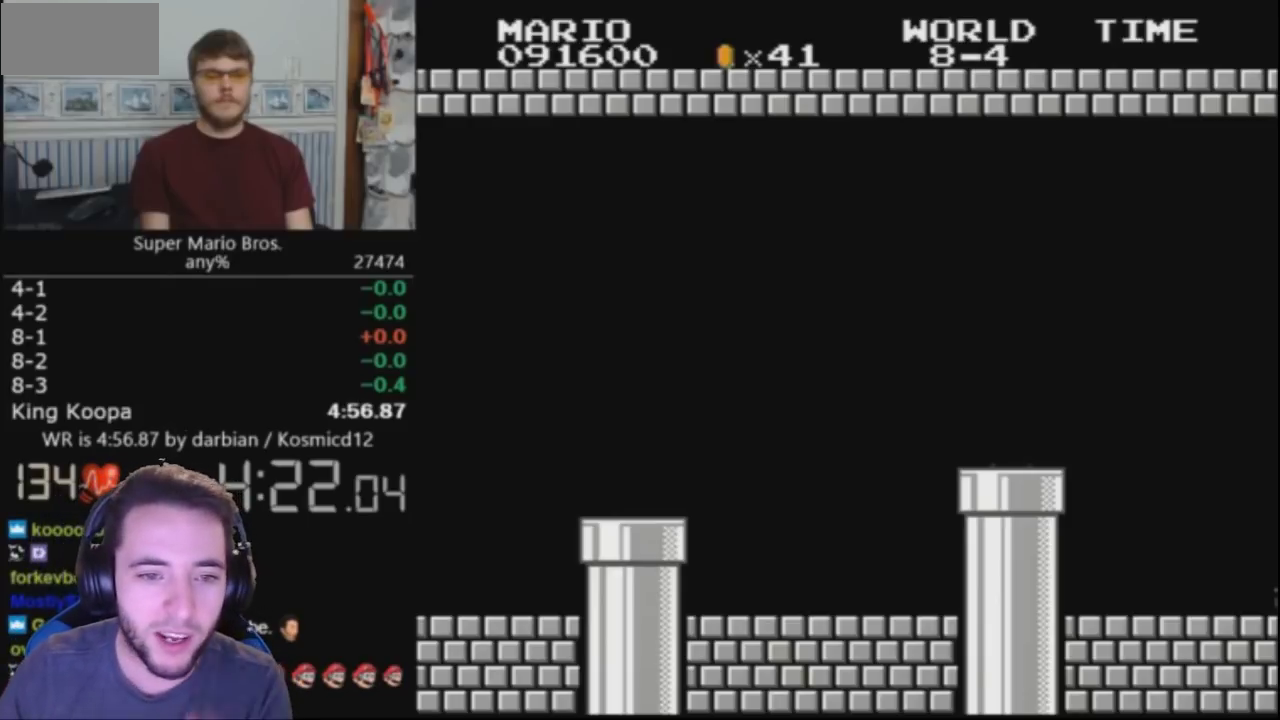
{"buttons": ["B", "DPAD_RIGHT"], "events": []}
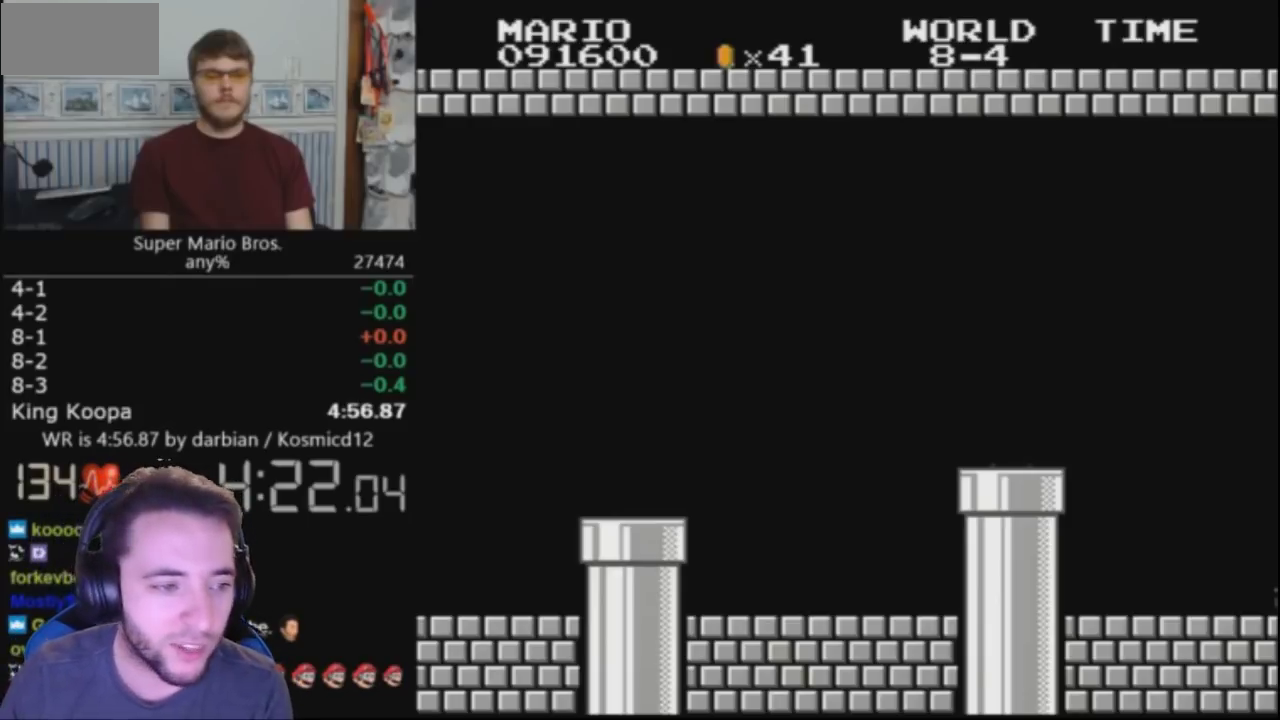
{"buttons": ["B", "DPAD_RIGHT"], "events": []}
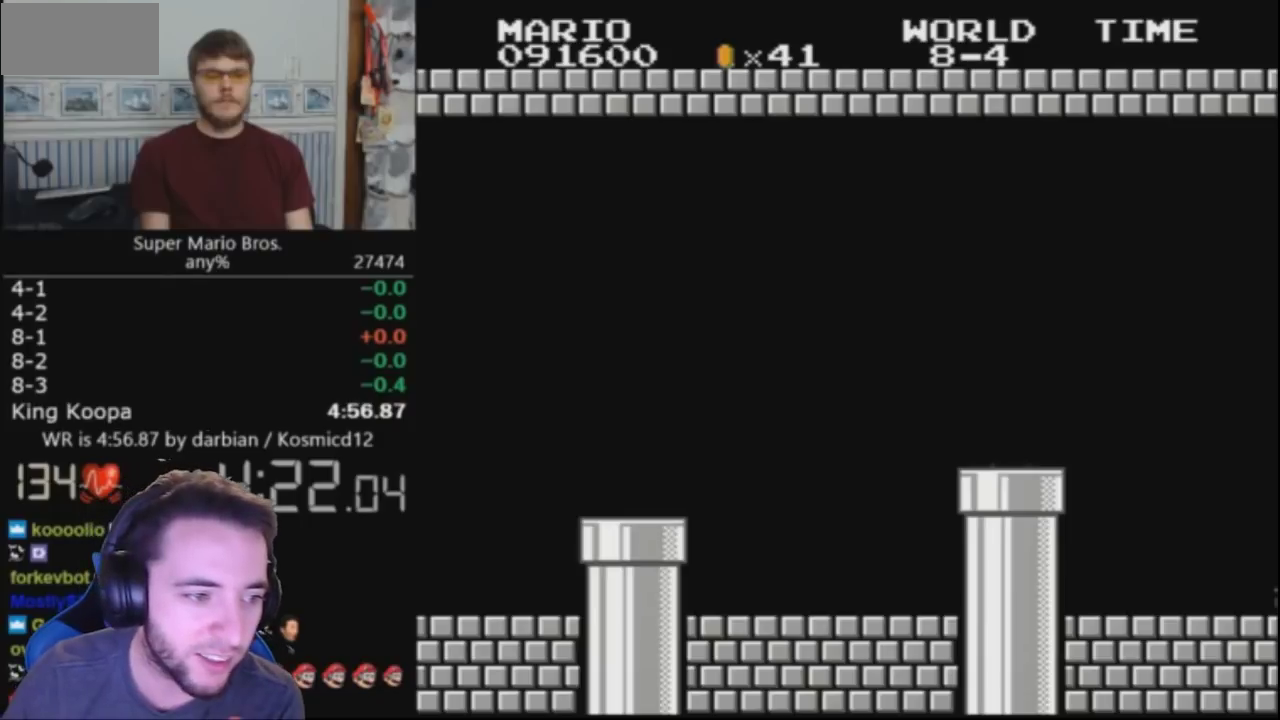
{"buttons": ["B", "DPAD_RIGHT"], "events": []}
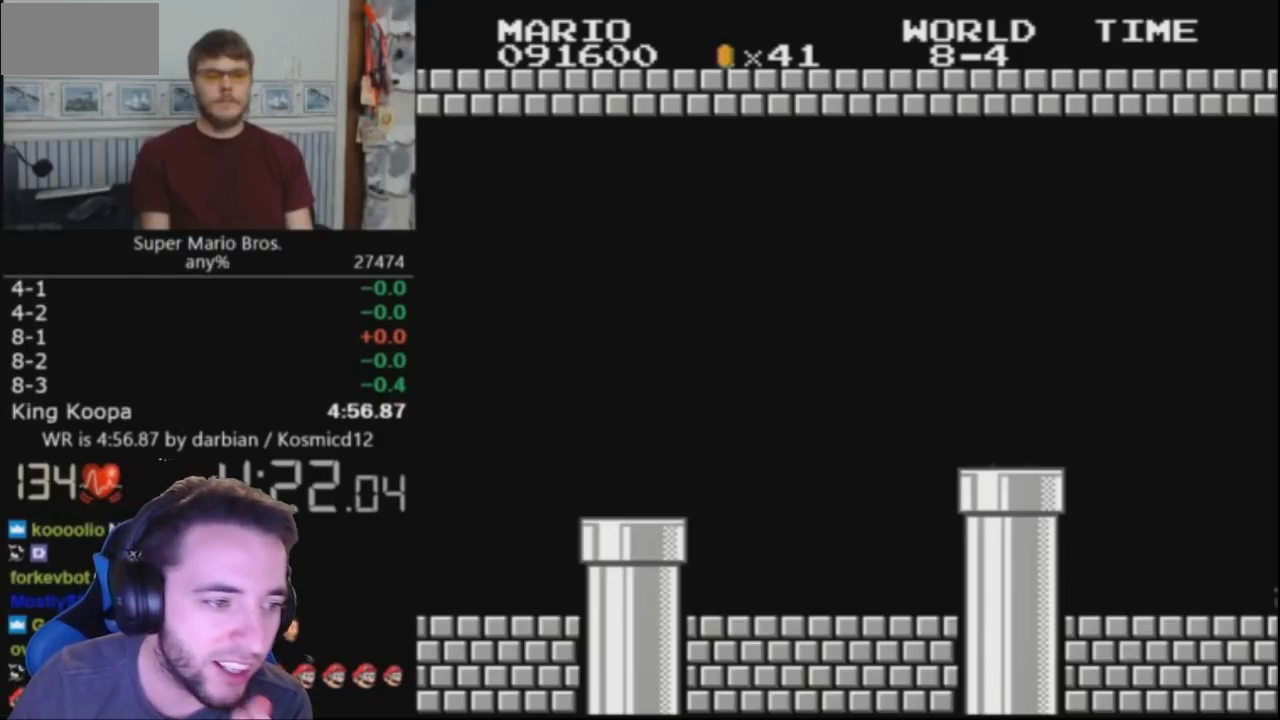
{"buttons": ["B", "DPAD_RIGHT"], "events": []}
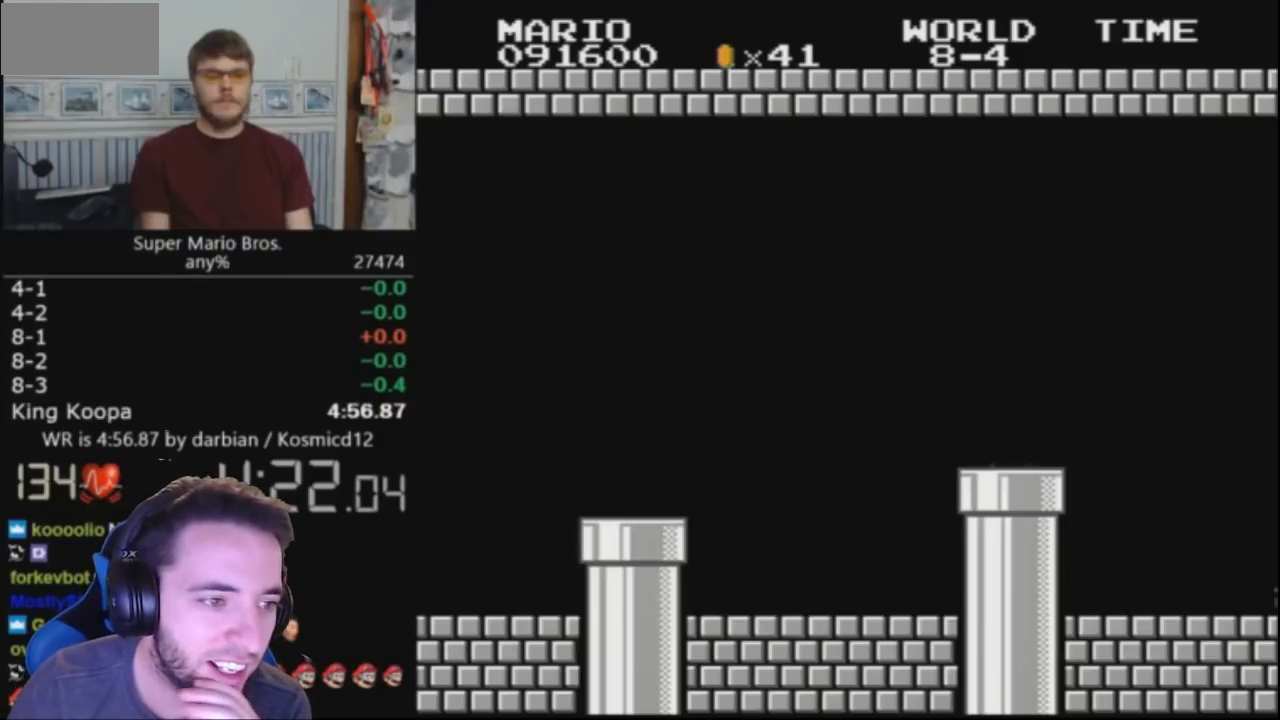
{"buttons": ["B", "DPAD_RIGHT"], "events": []}
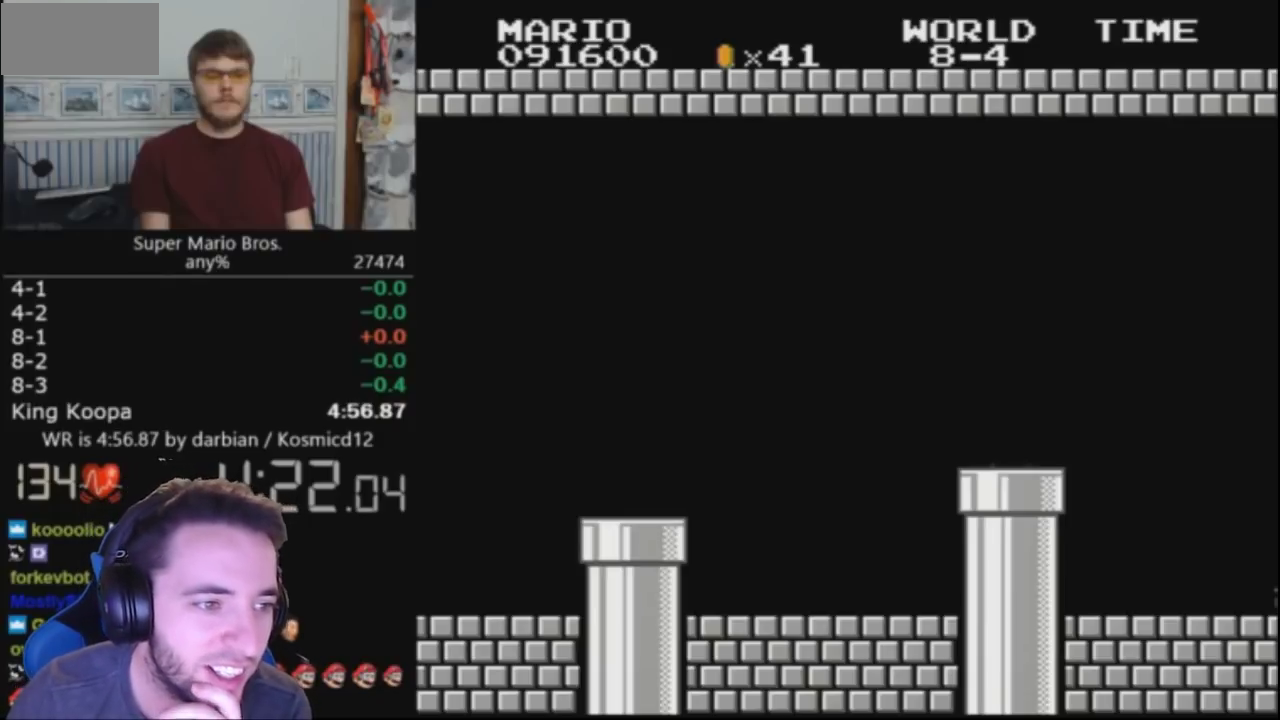
{"buttons": ["B", "DPAD_RIGHT"], "events": []}
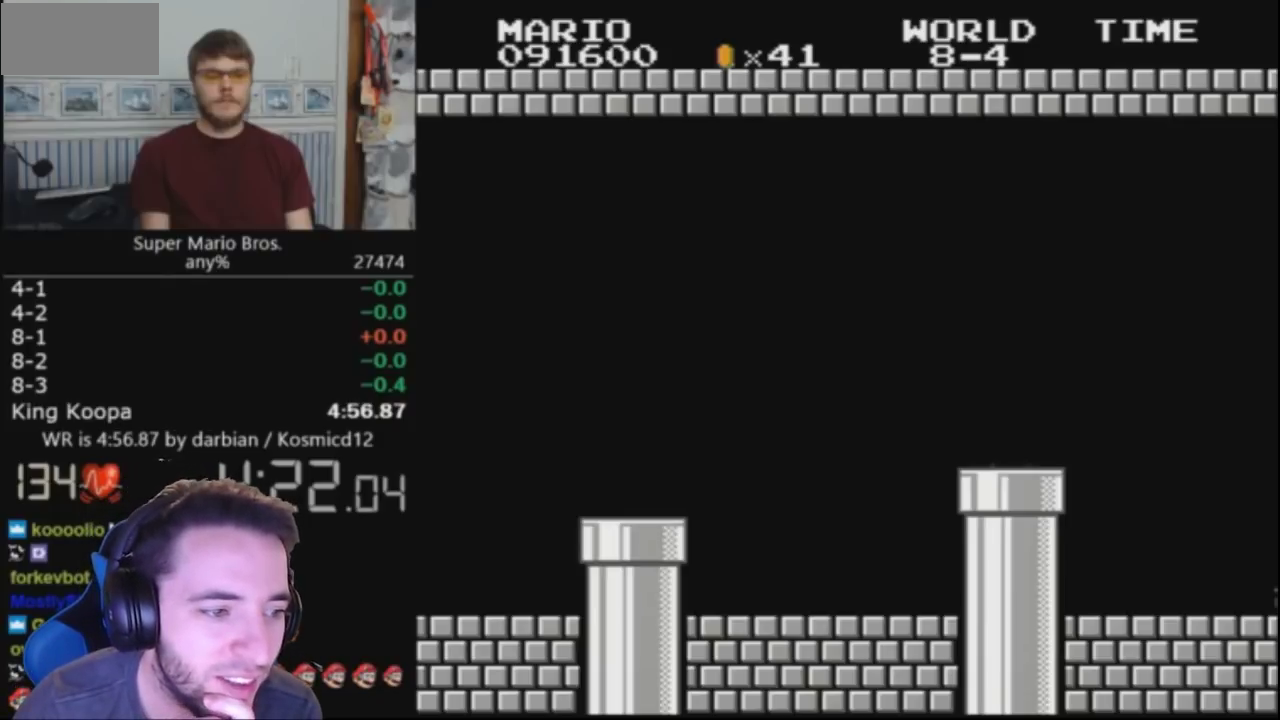
{"buttons": ["B", "DPAD_RIGHT"], "events": []}
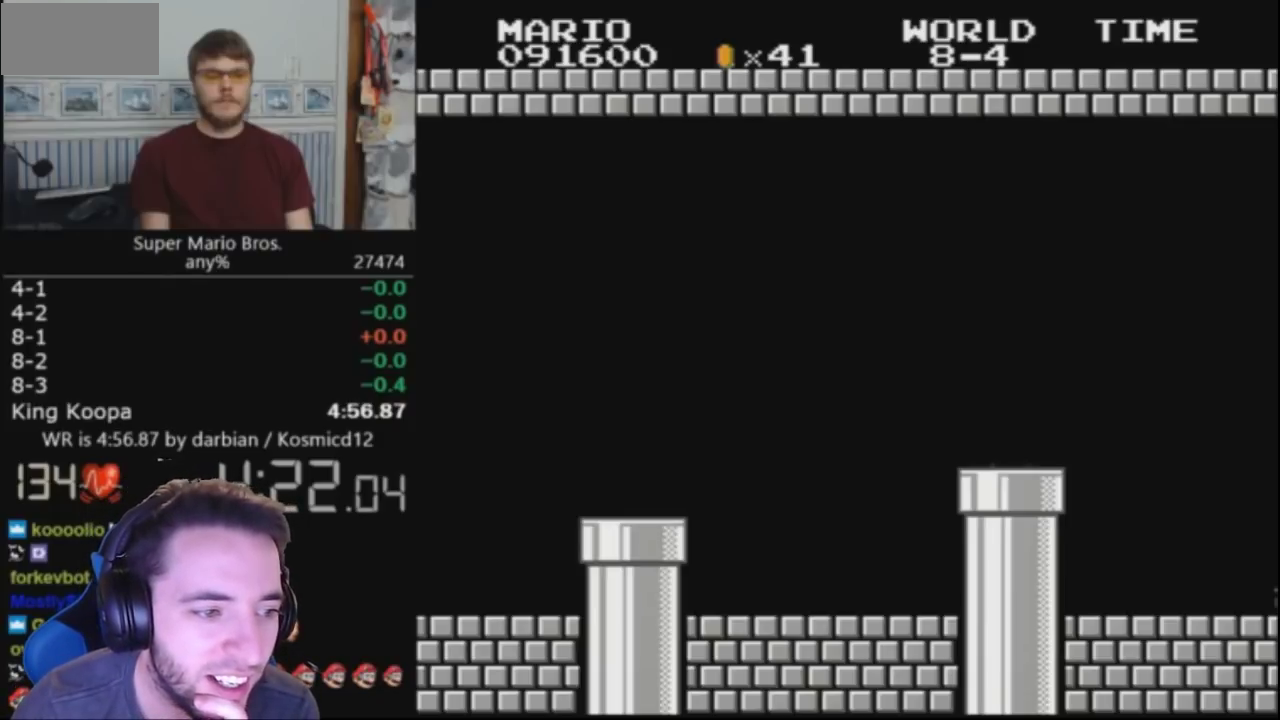
{"buttons": ["B", "DPAD_RIGHT"], "events": []}
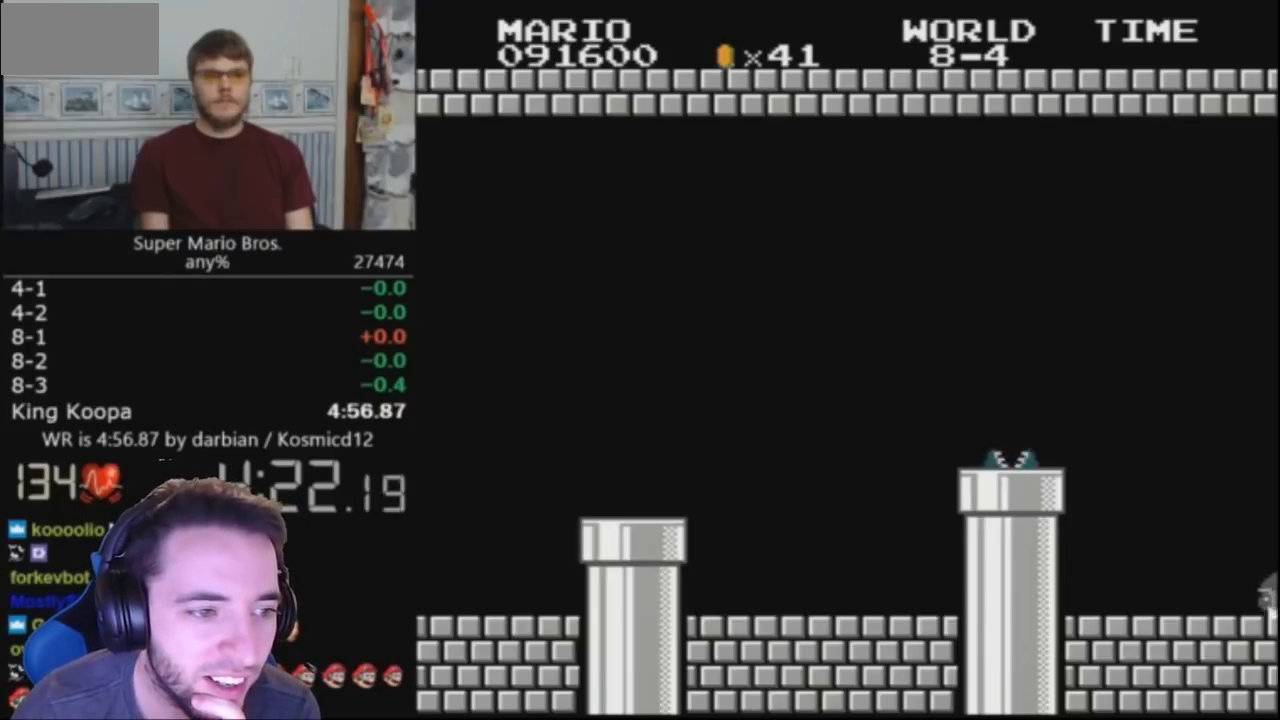
{"buttons": ["B", "DPAD_RIGHT"], "events": []}
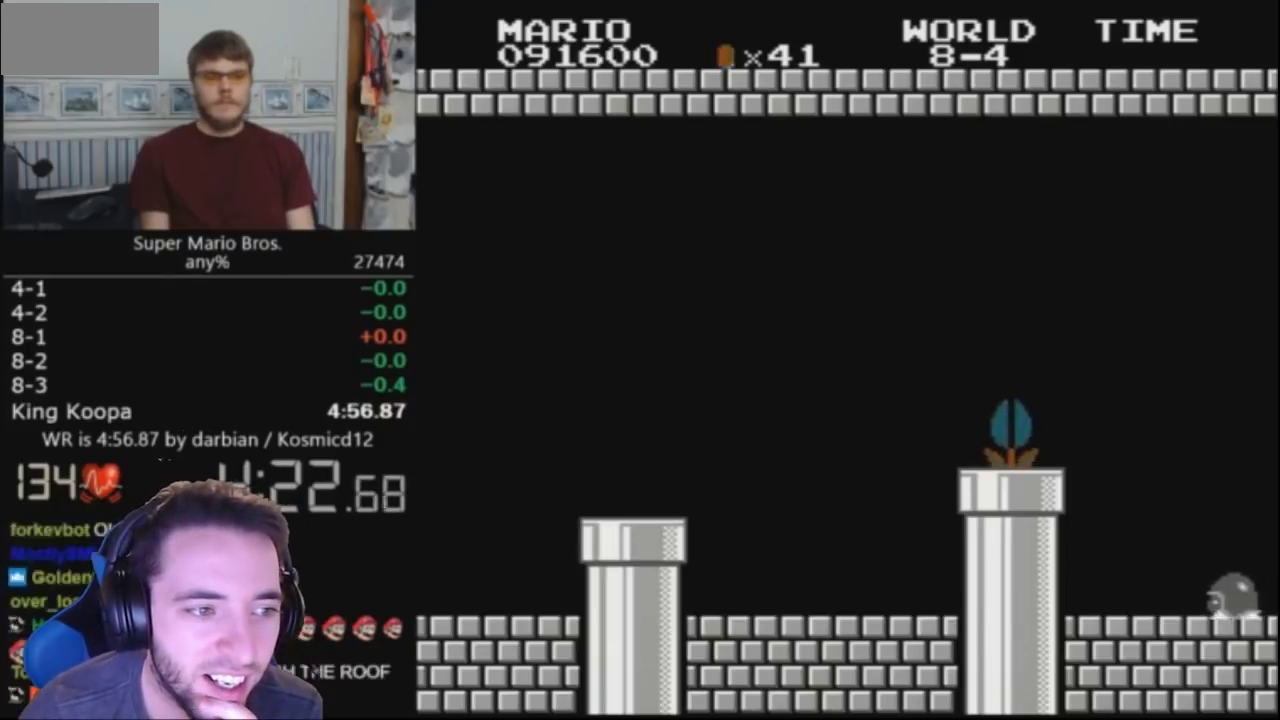
{"buttons": ["B", "DPAD_RIGHT"], "events": []}
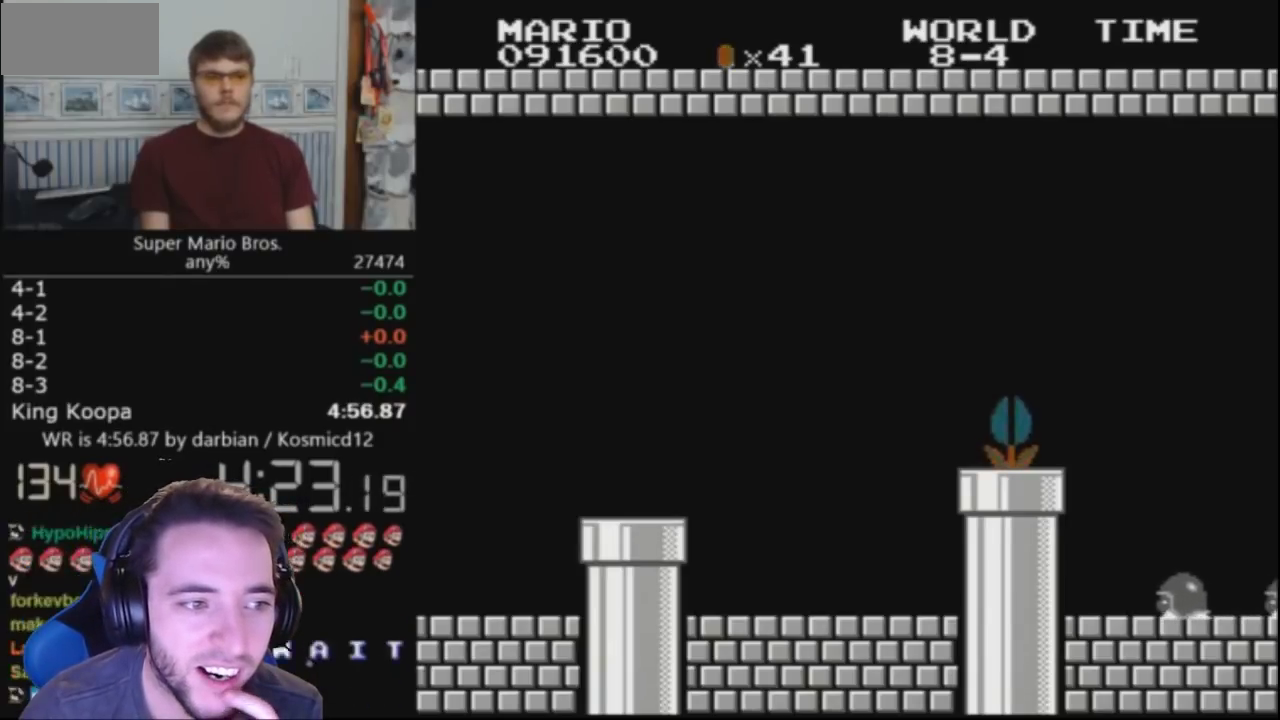
{"buttons": ["B", "DPAD_RIGHT"], "events": []}
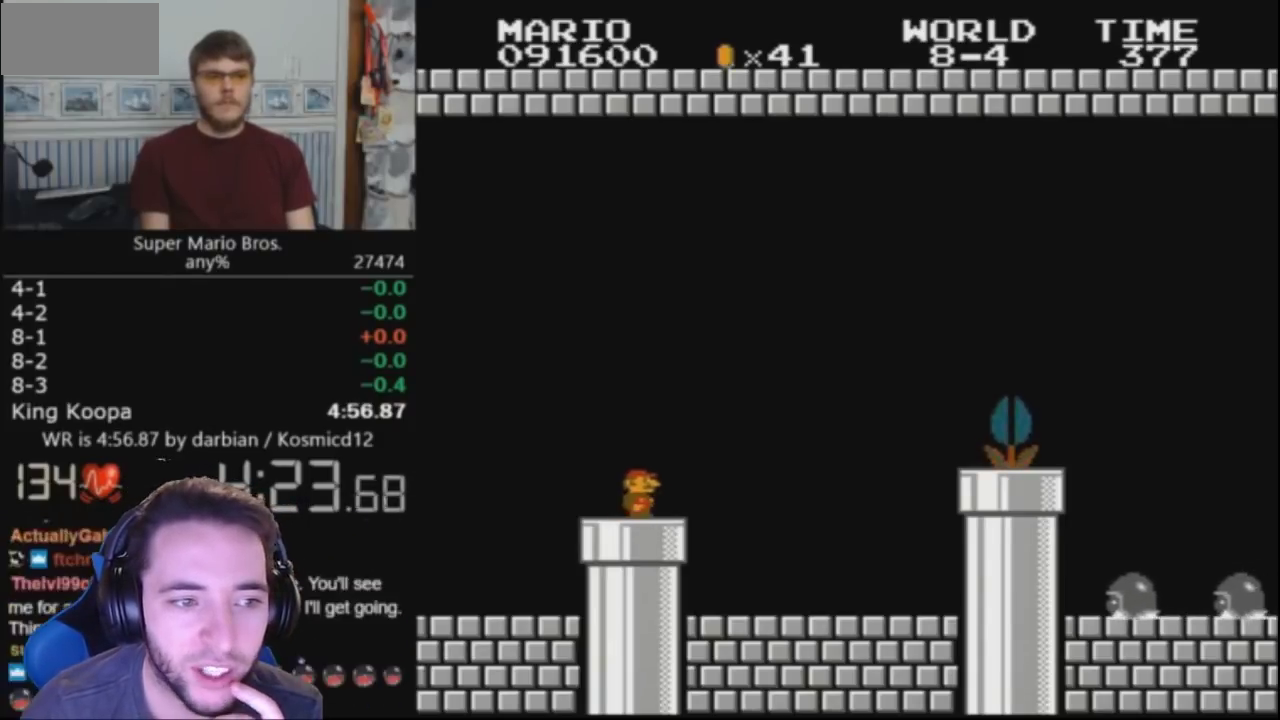
{"buttons": ["B", "DPAD_RIGHT"], "events": []}
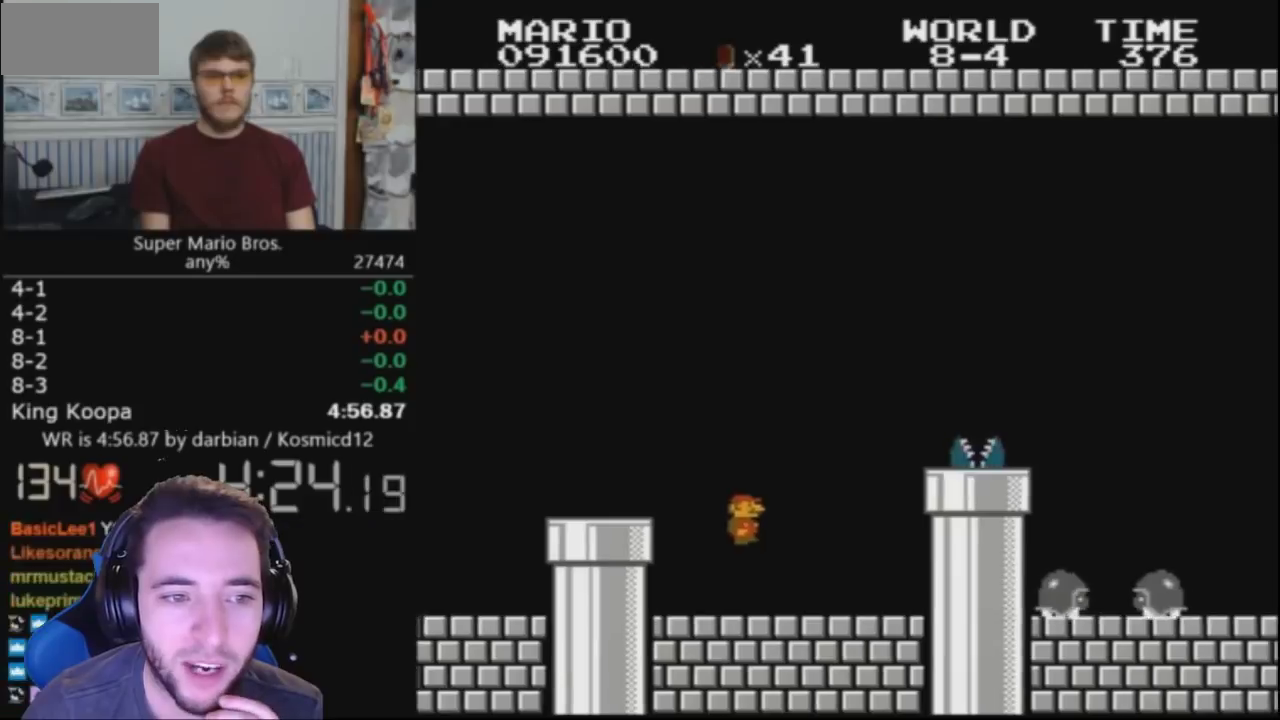
{"buttons": ["A", "B", "DPAD_RIGHT"], "events": [[267, "A", "down"]]}
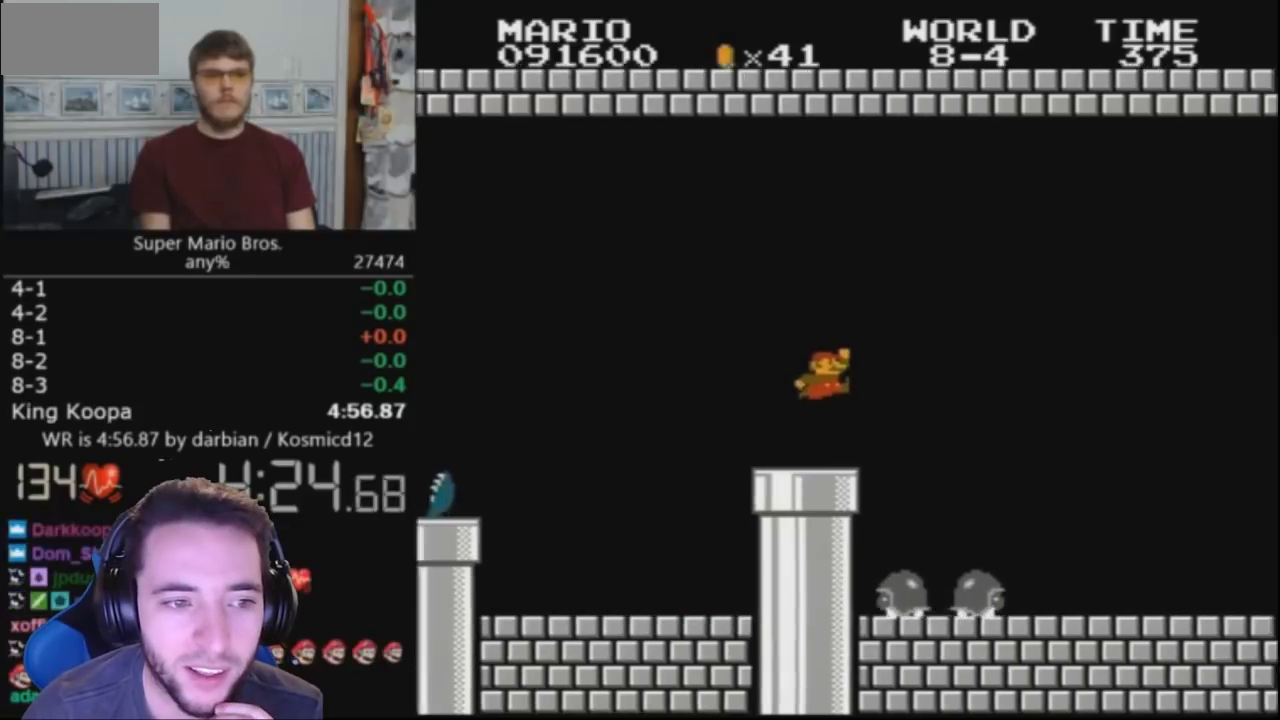
{"buttons": ["B", "DPAD_RIGHT"], "events": [[233, "A", "up"]]}